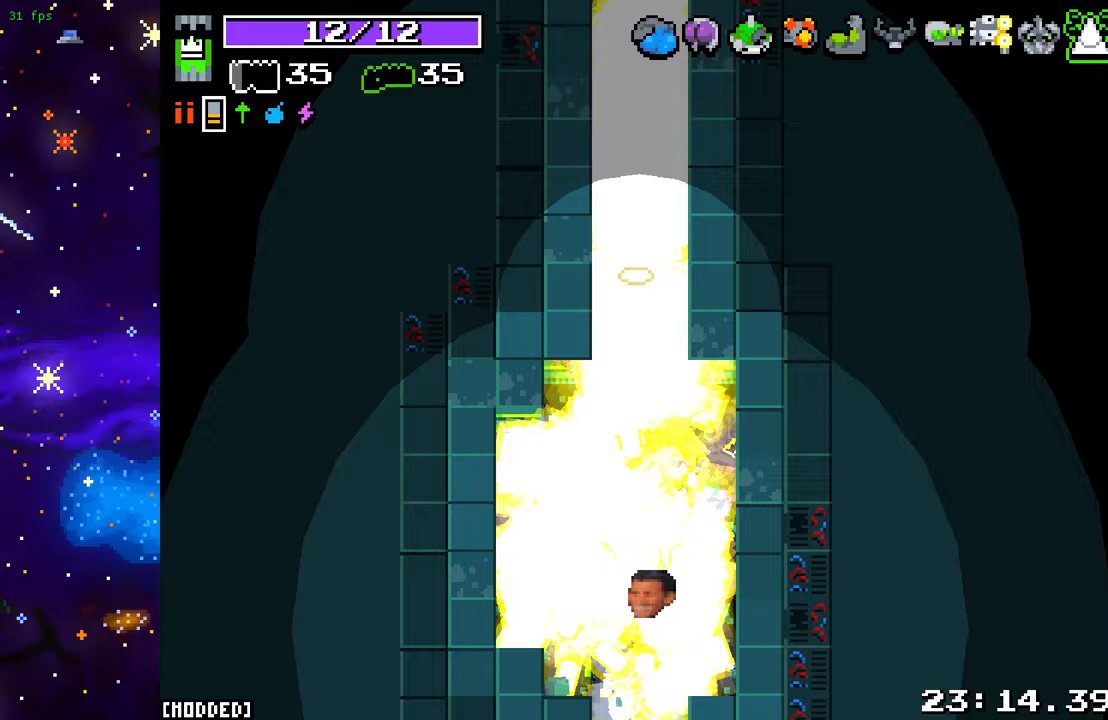
Gameplay with a controller (PlayStation layout); each line is a JSON object with the inputs held at the frame after it. "events" lists button and stick changes between this image and that frame as [ms after this image, input, new state], when the widget could be followed in between. Not read: L3 R3.
{"buttons": ["L2"], "left_stick": "down", "right_stick": "down", "events": [[100, "L2", "up"], [200, "L2", "down"], [367, "L2", "up"], [483, "L2", "down"]]}
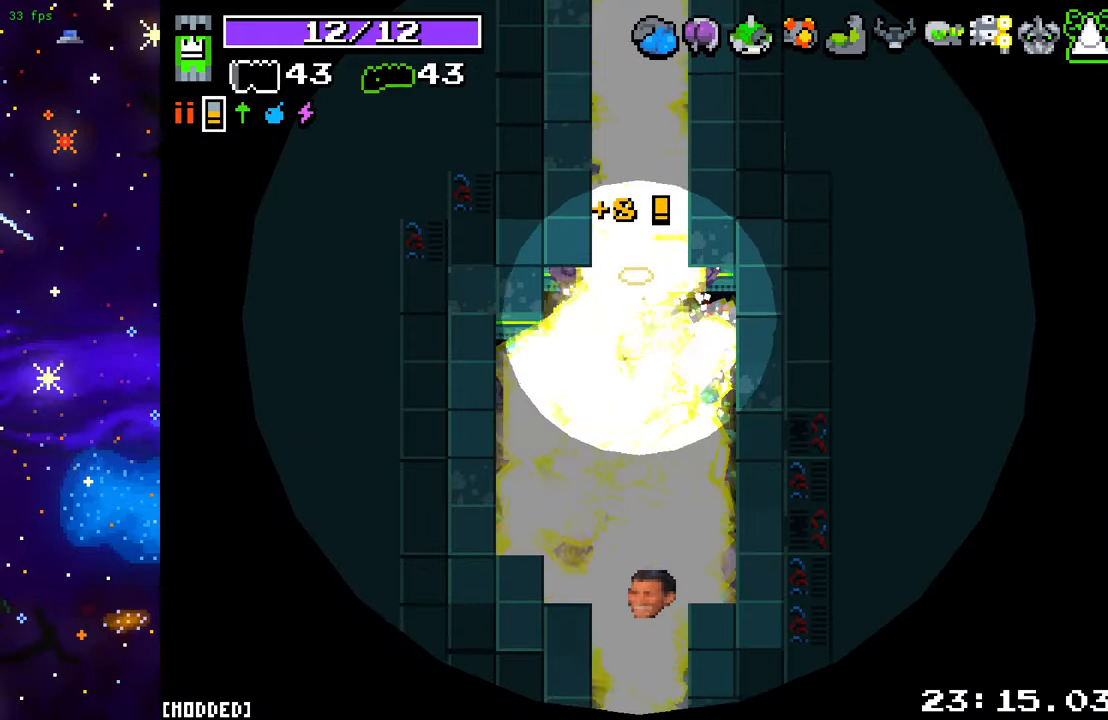
{"buttons": [], "left_stick": "down", "right_stick": "down", "events": [[150, "L2", "up"], [317, "L2", "down"], [467, "L2", "up"]]}
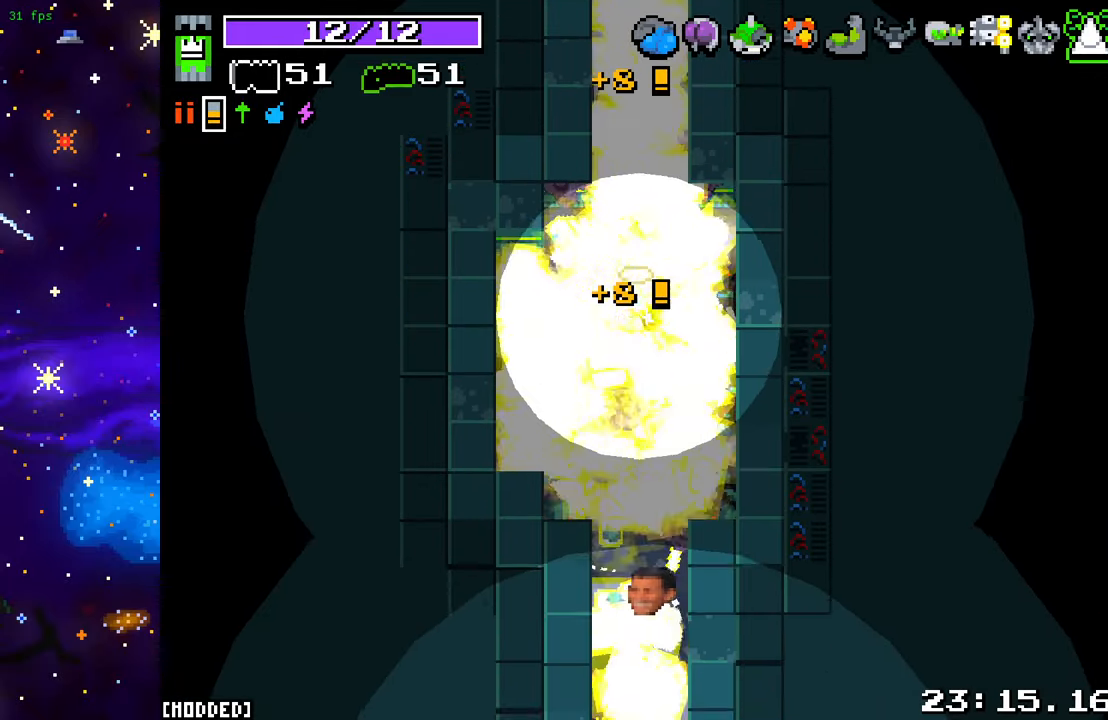
{"buttons": [], "left_stick": "down", "right_stick": "down", "events": []}
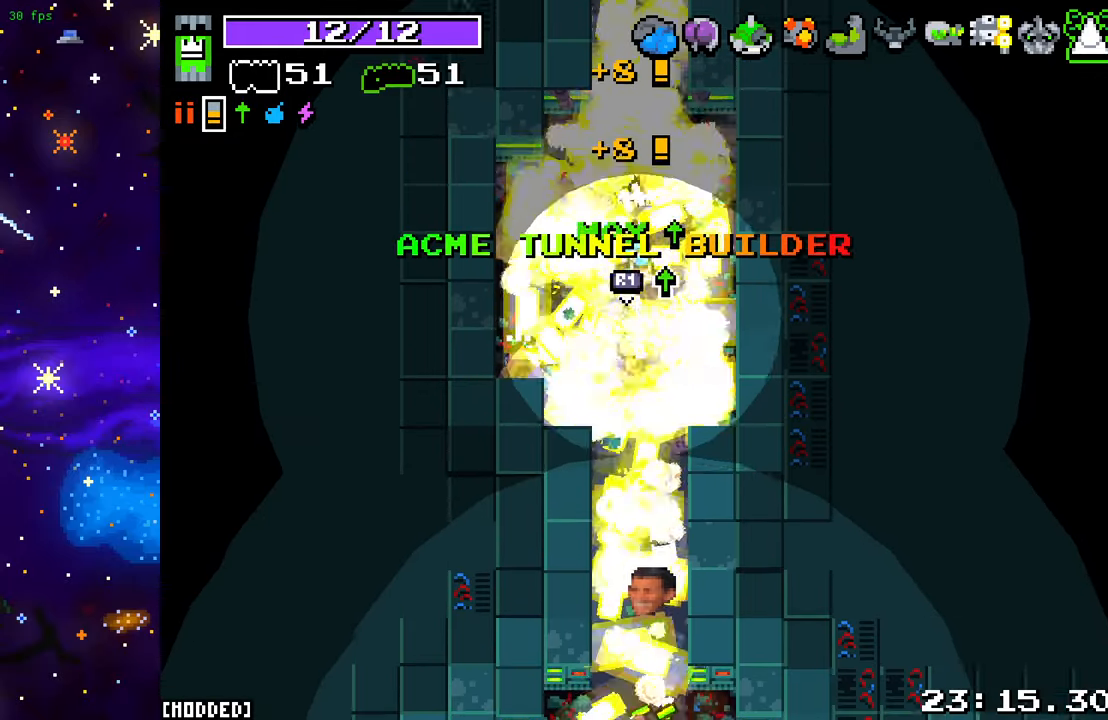
{"buttons": [], "left_stick": "down", "right_stick": "down", "events": [[183, "L2", "down"], [400, "L2", "up"]]}
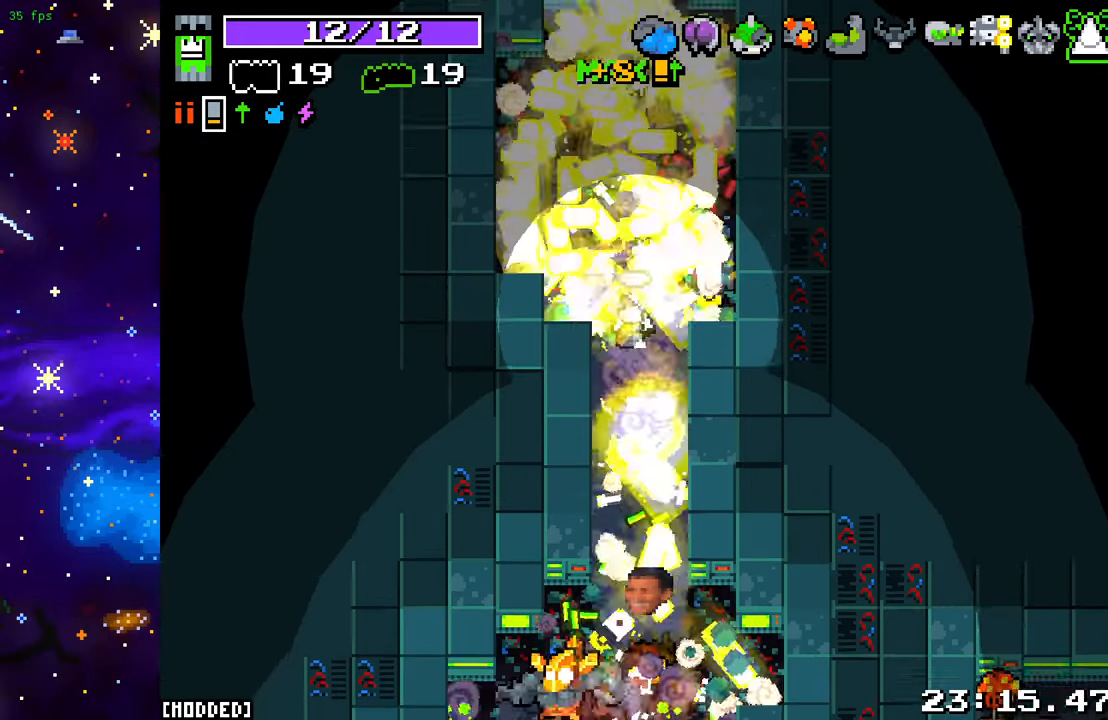
{"buttons": [], "left_stick": "down", "right_stick": "down", "events": []}
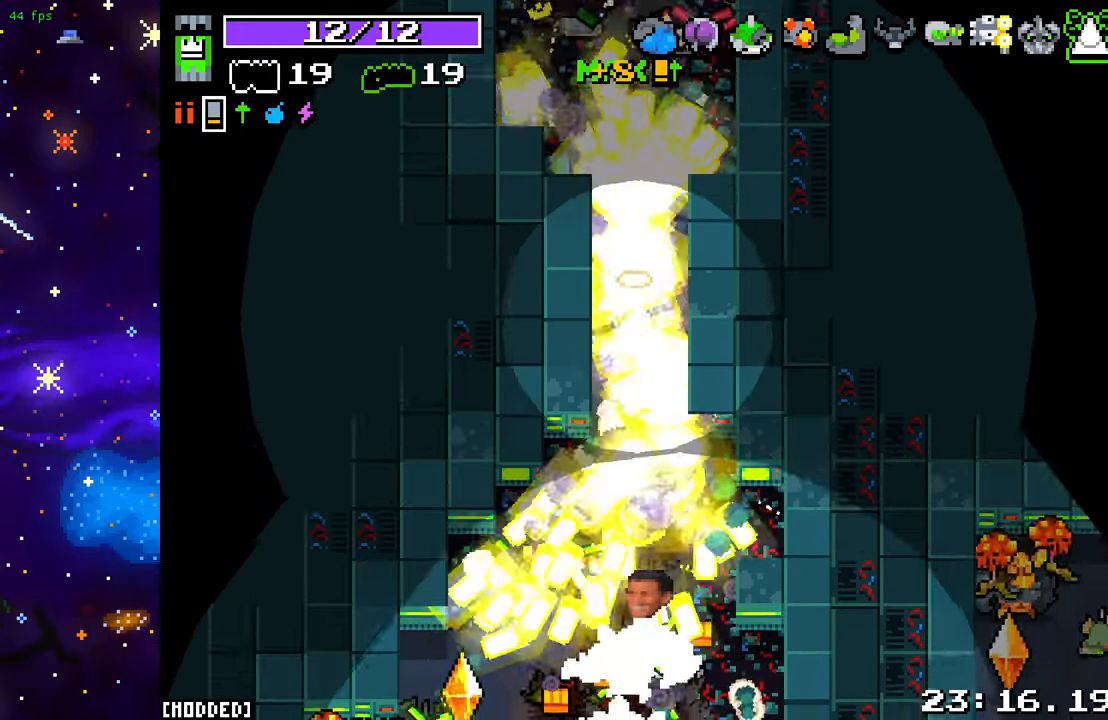
{"buttons": [], "left_stick": "down", "right_stick": "down", "events": []}
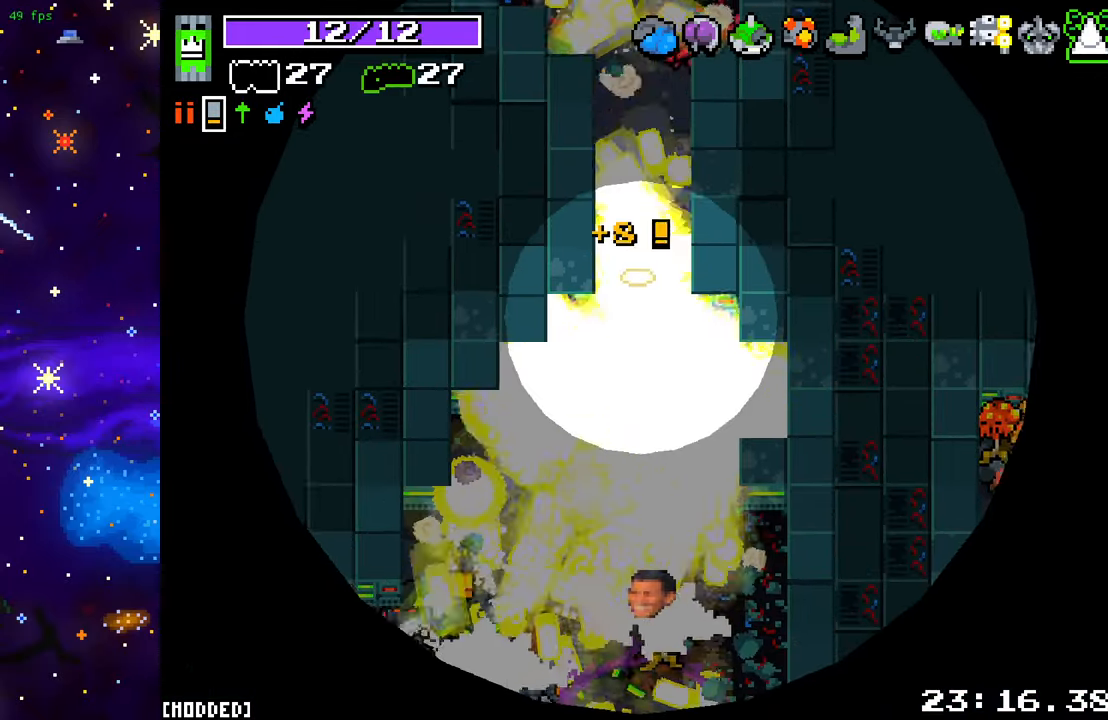
{"buttons": [], "left_stick": "down-right", "right_stick": "down", "events": [[217, "left_stick", "down-right"], [233, "L2", "down"], [433, "L2", "up"]]}
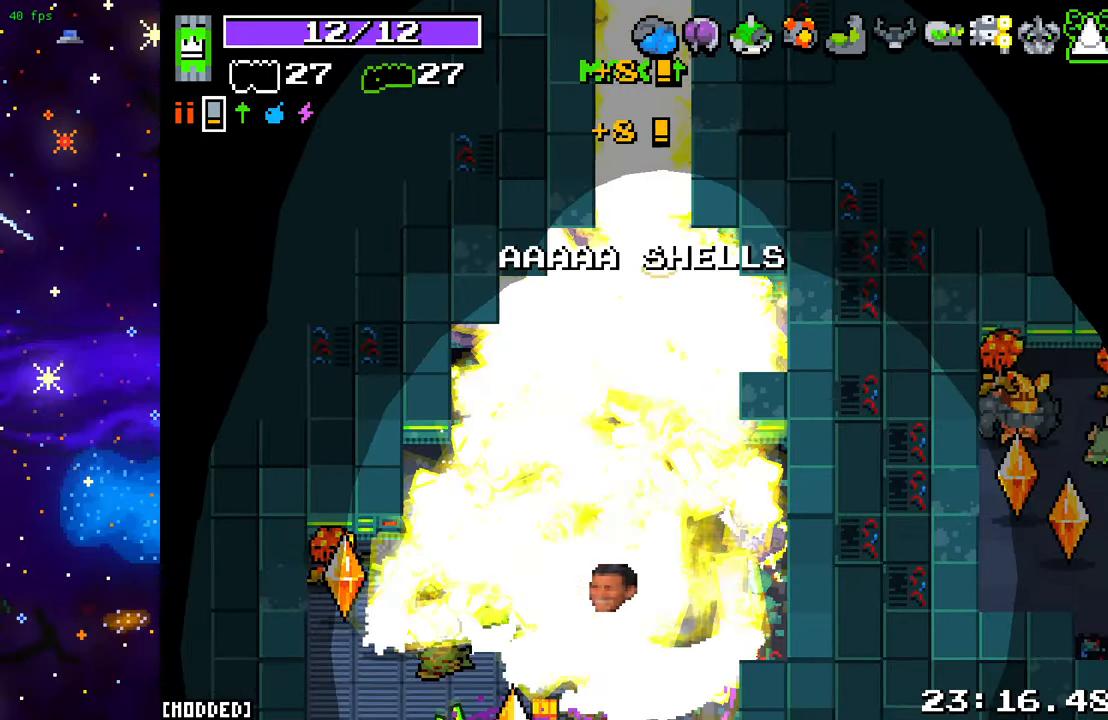
{"buttons": [], "left_stick": "down-left", "right_stick": "down", "events": [[33, "left_stick", "down-left"], [67, "L2", "down"], [100, "left_stick", "left"], [250, "L2", "up"], [483, "left_stick", "down-left"]]}
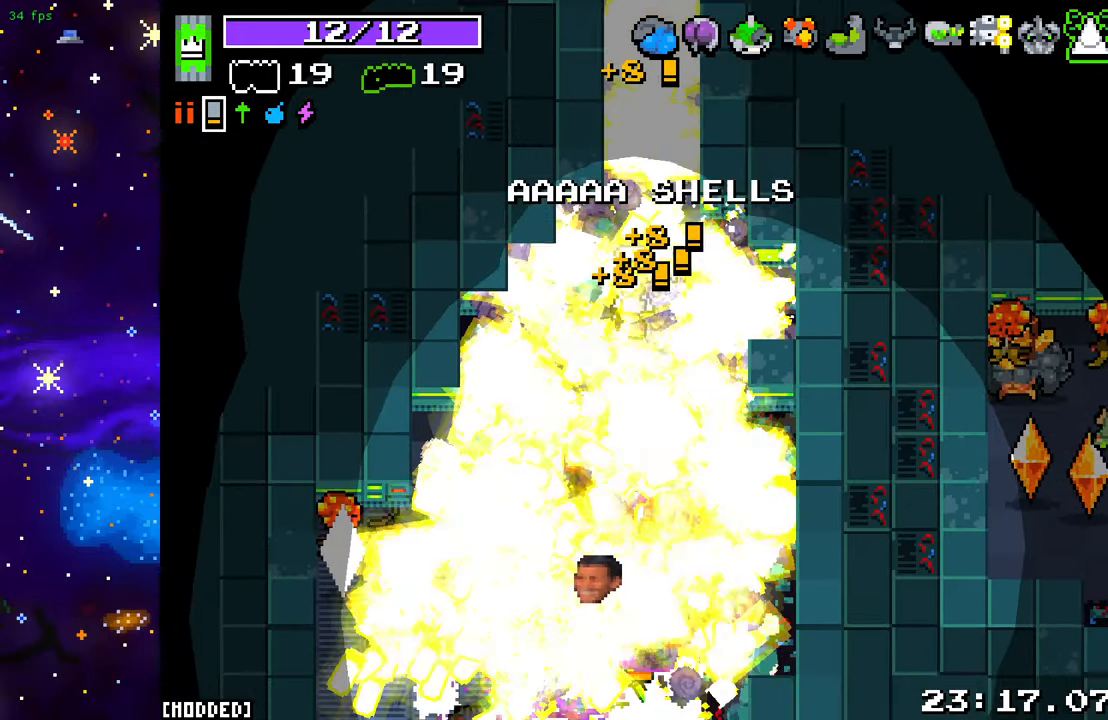
{"buttons": [], "left_stick": "left", "right_stick": "down", "events": [[67, "L2", "down"], [117, "left_stick", "left"], [217, "L2", "up"]]}
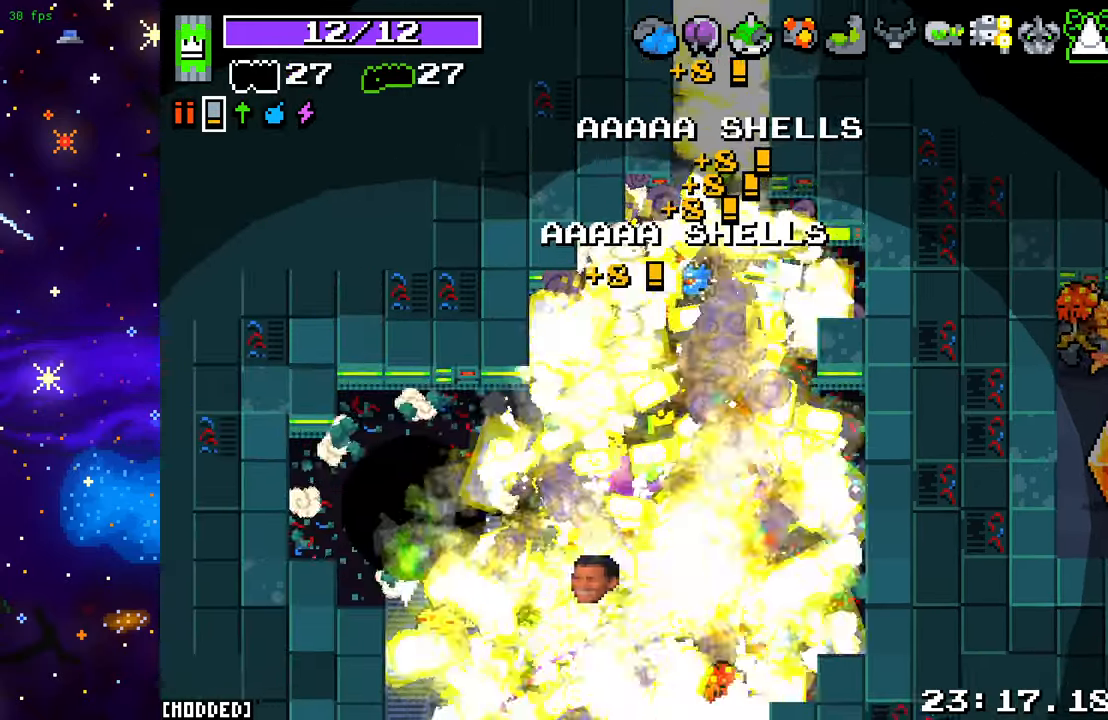
{"buttons": [], "left_stick": "down", "right_stick": "down", "events": [[350, "left_stick", "down"]]}
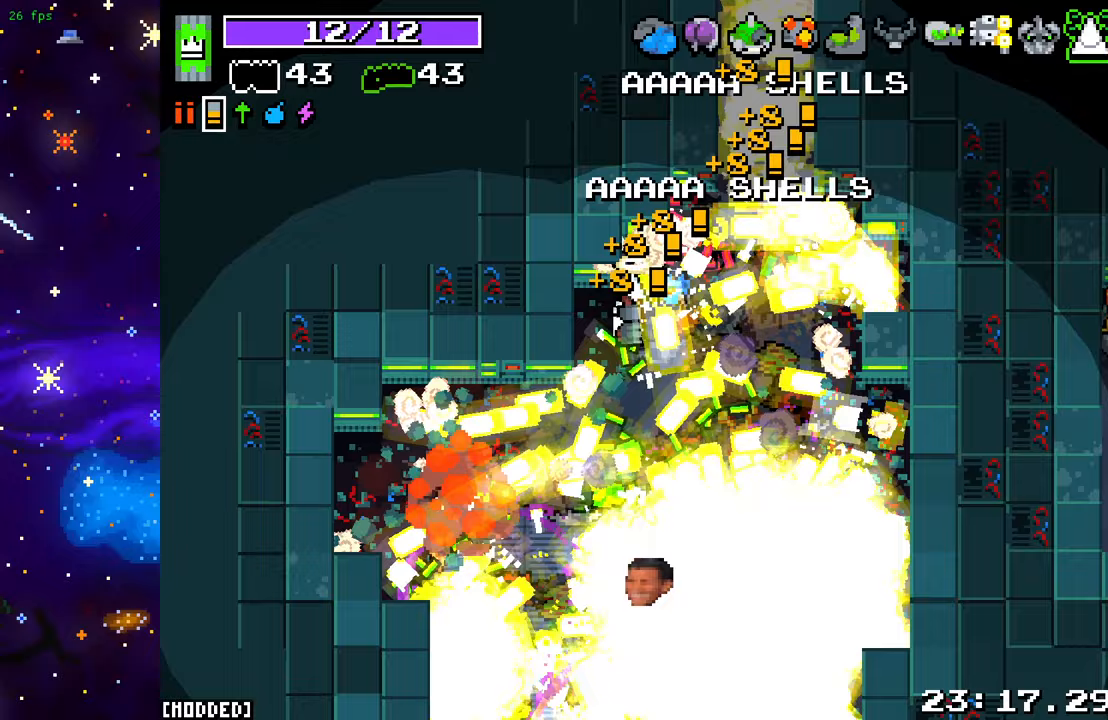
{"buttons": ["L2"], "left_stick": "down", "right_stick": "down", "events": [[400, "L2", "down"]]}
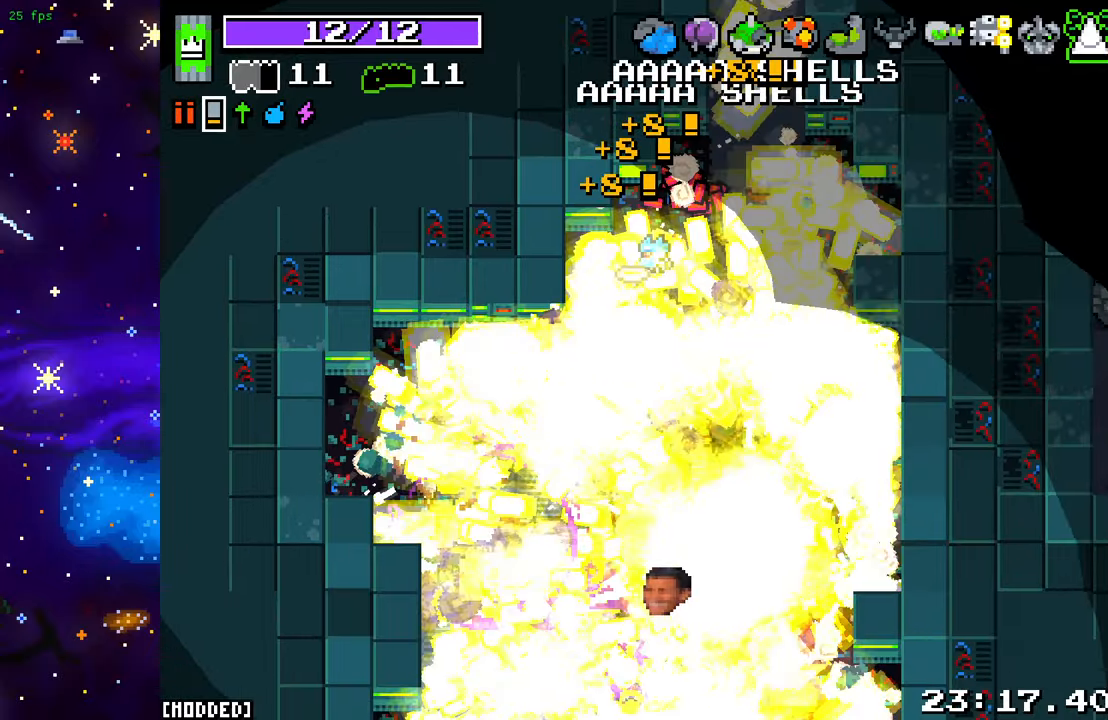
{"buttons": [], "left_stick": "down-left", "right_stick": "down", "events": [[50, "left_stick", "down-left"], [100, "L2", "up"]]}
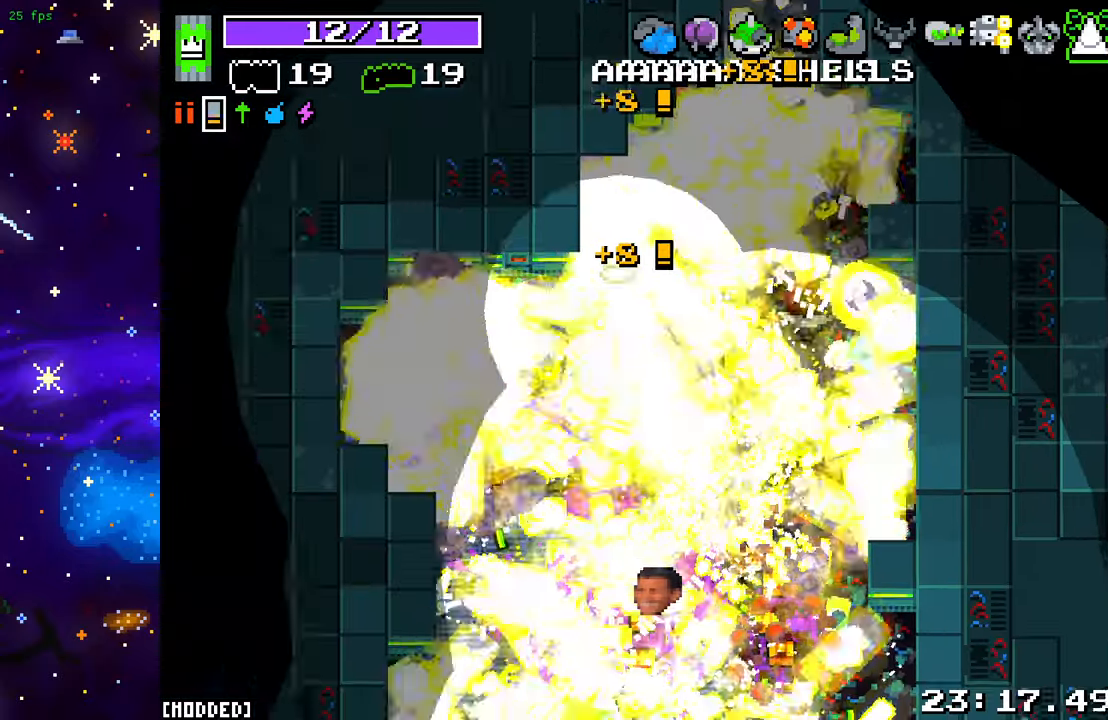
{"buttons": ["L2"], "left_stick": "down-right", "right_stick": "down", "events": [[100, "left_stick", "down-right"], [450, "L2", "down"]]}
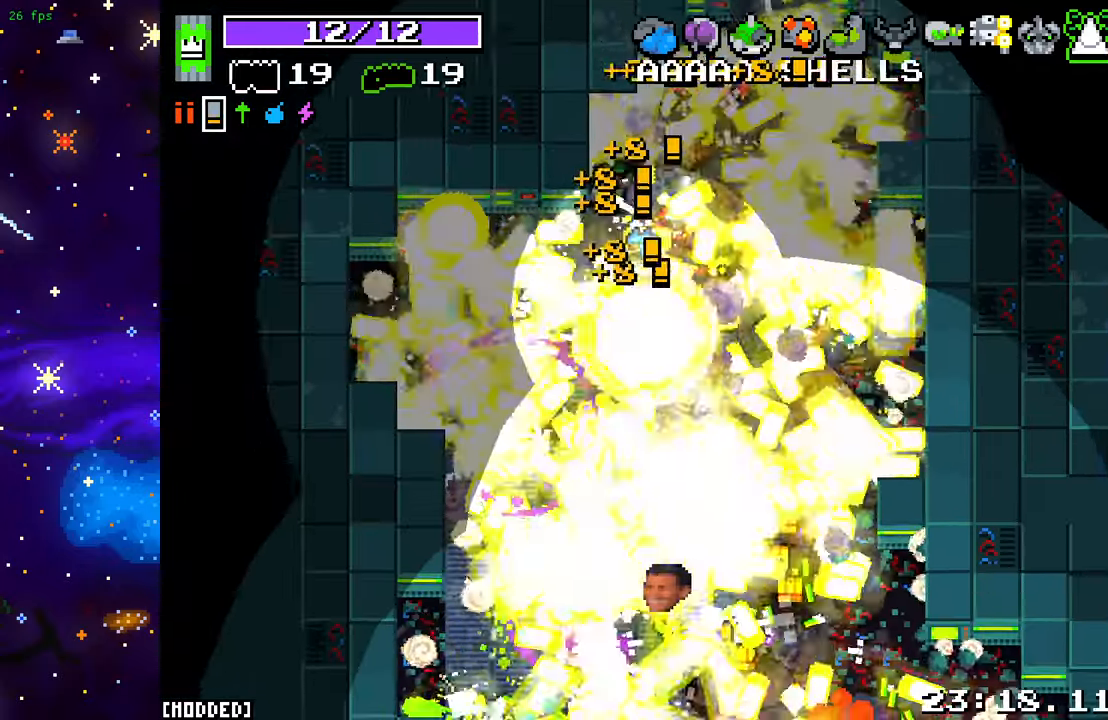
{"buttons": [], "left_stick": "down-right", "right_stick": "down", "events": [[100, "L2", "up"]]}
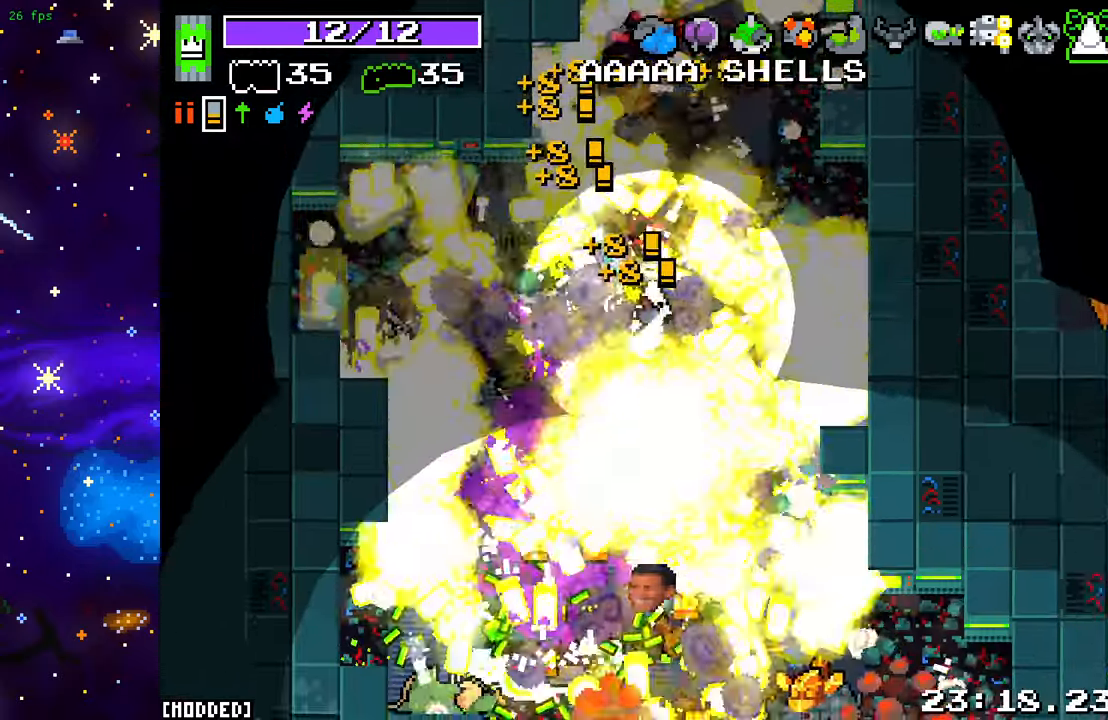
{"buttons": [], "left_stick": "down-right", "right_stick": "down", "events": [[150, "L2", "down"], [283, "L2", "up"]]}
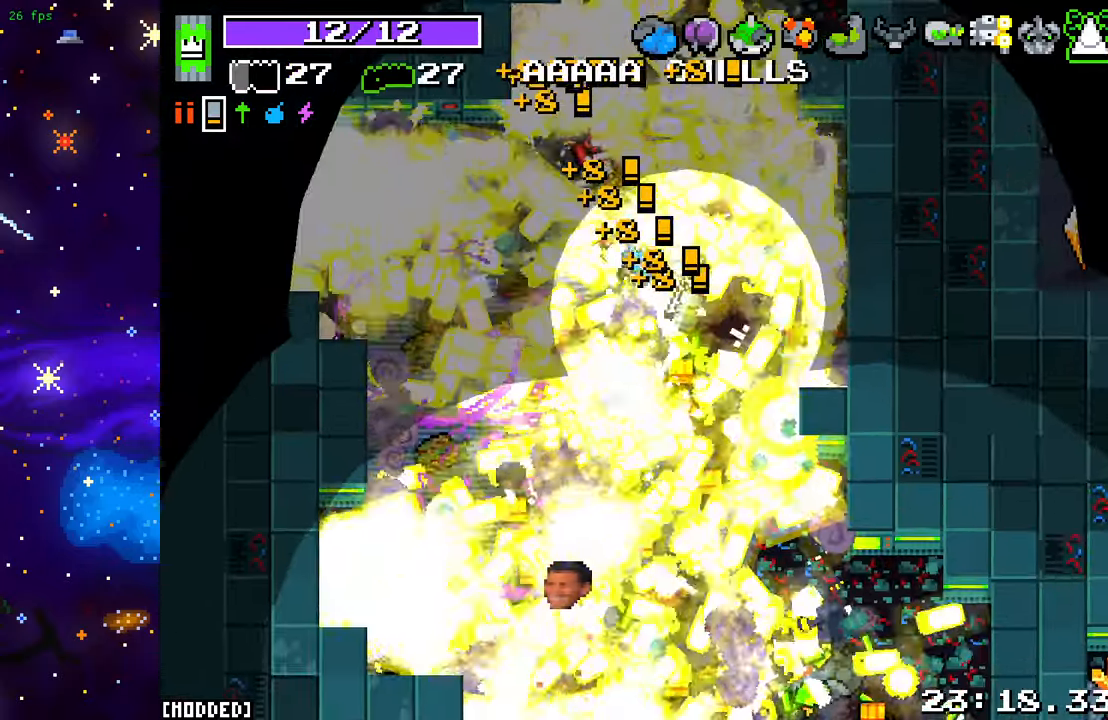
{"buttons": [], "left_stick": "down", "right_stick": "down", "events": [[183, "right_stick", "center"], [267, "left_stick", "down"], [417, "right_stick", "down"]]}
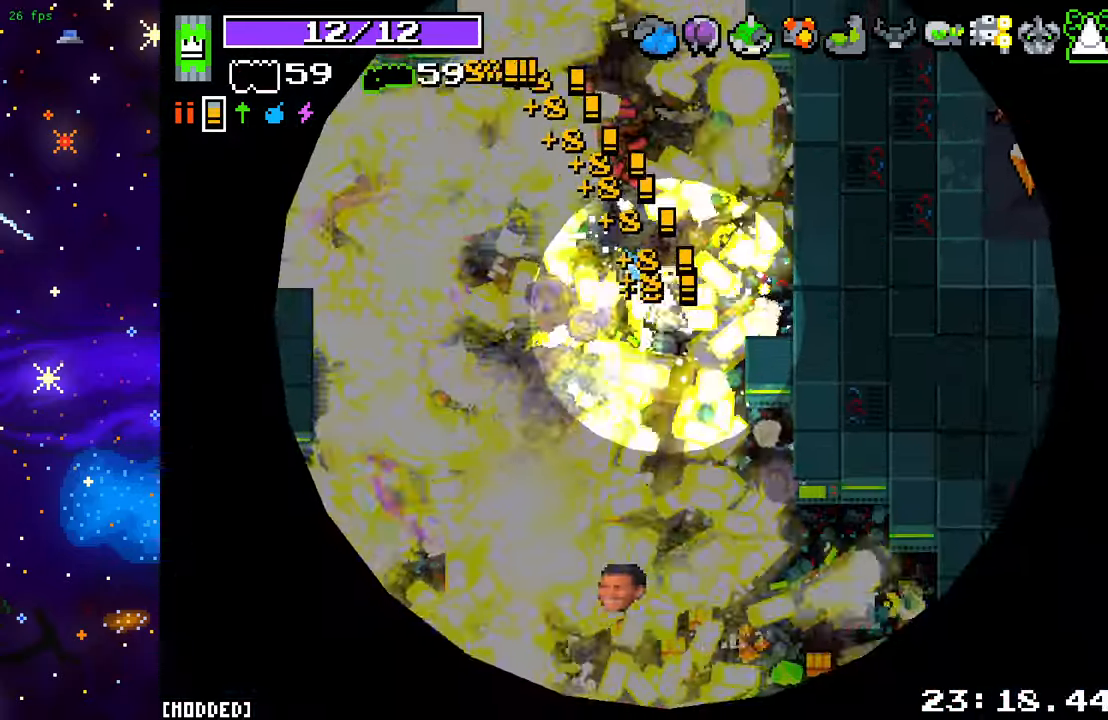
{"buttons": [], "left_stick": "down", "right_stick": "down", "events": [[83, "L2", "down"], [100, "left_stick", "center"], [267, "L2", "up"], [283, "left_stick", "down"]]}
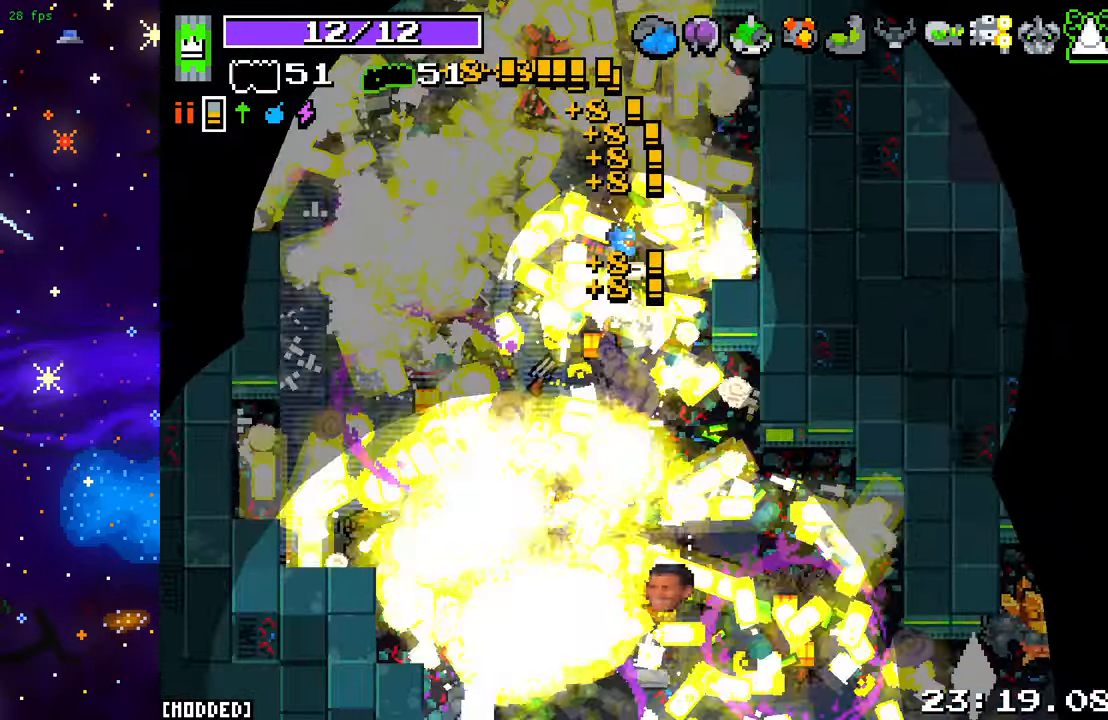
{"buttons": [], "left_stick": "down", "right_stick": "down-right", "events": [[250, "right_stick", "down-right"], [317, "L2", "down"], [500, "L2", "up"]]}
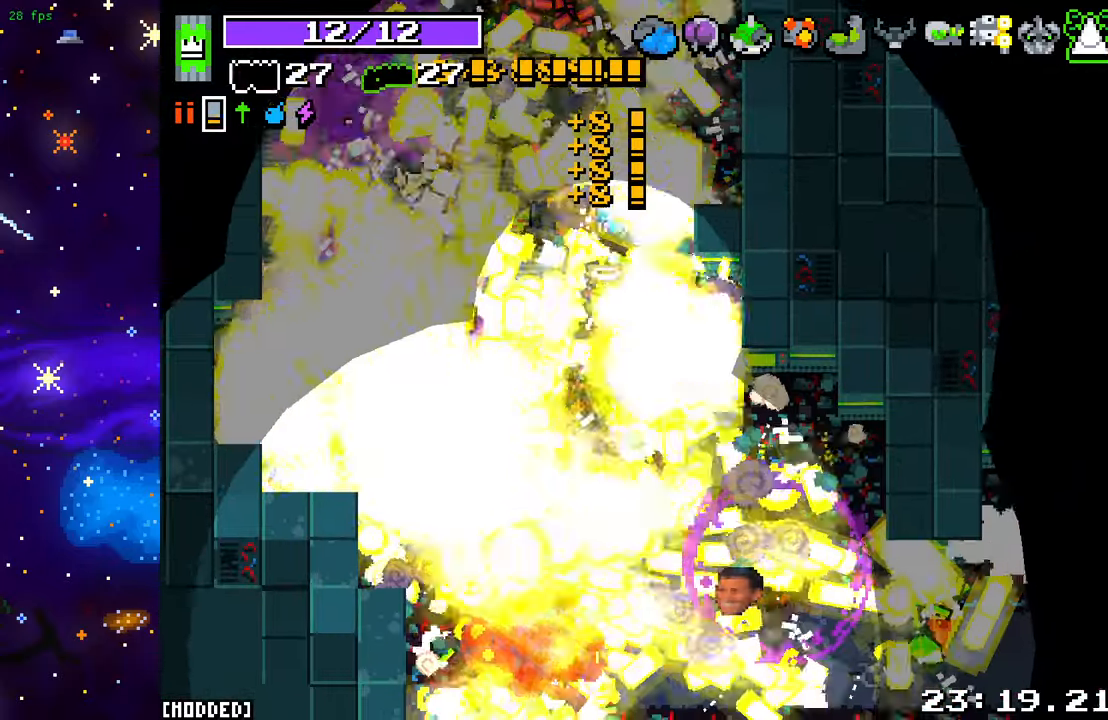
{"buttons": [], "left_stick": "down", "right_stick": "down-right", "events": []}
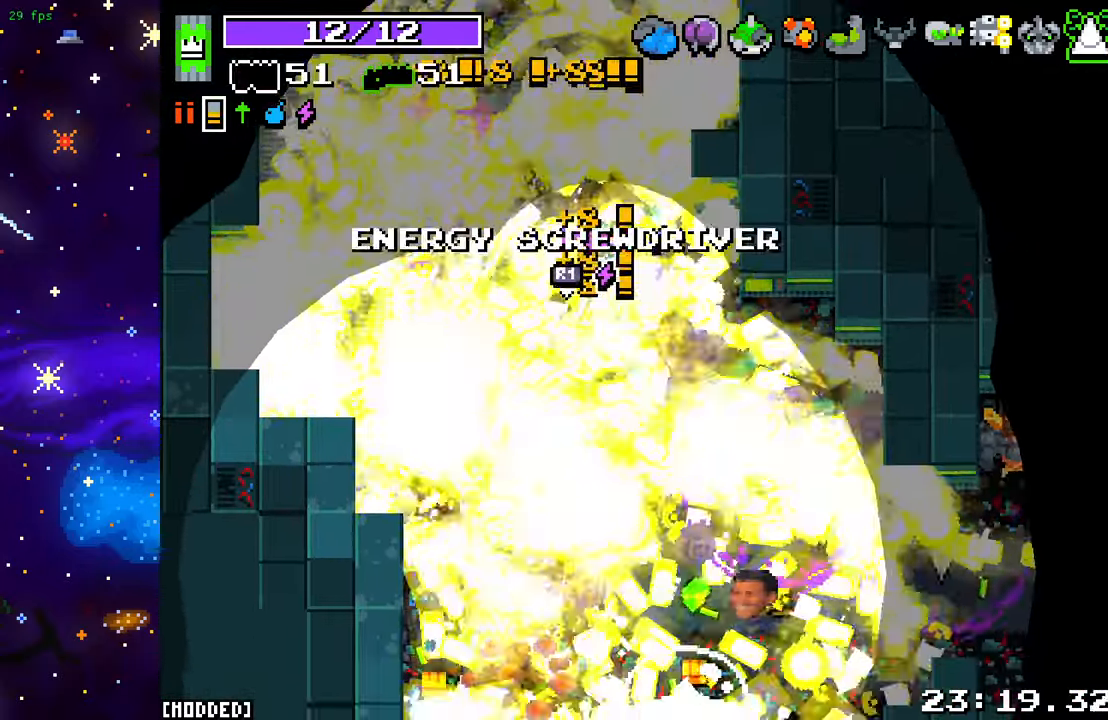
{"buttons": [], "left_stick": "down", "right_stick": "down-right", "events": [[50, "L2", "down"], [233, "L2", "up"]]}
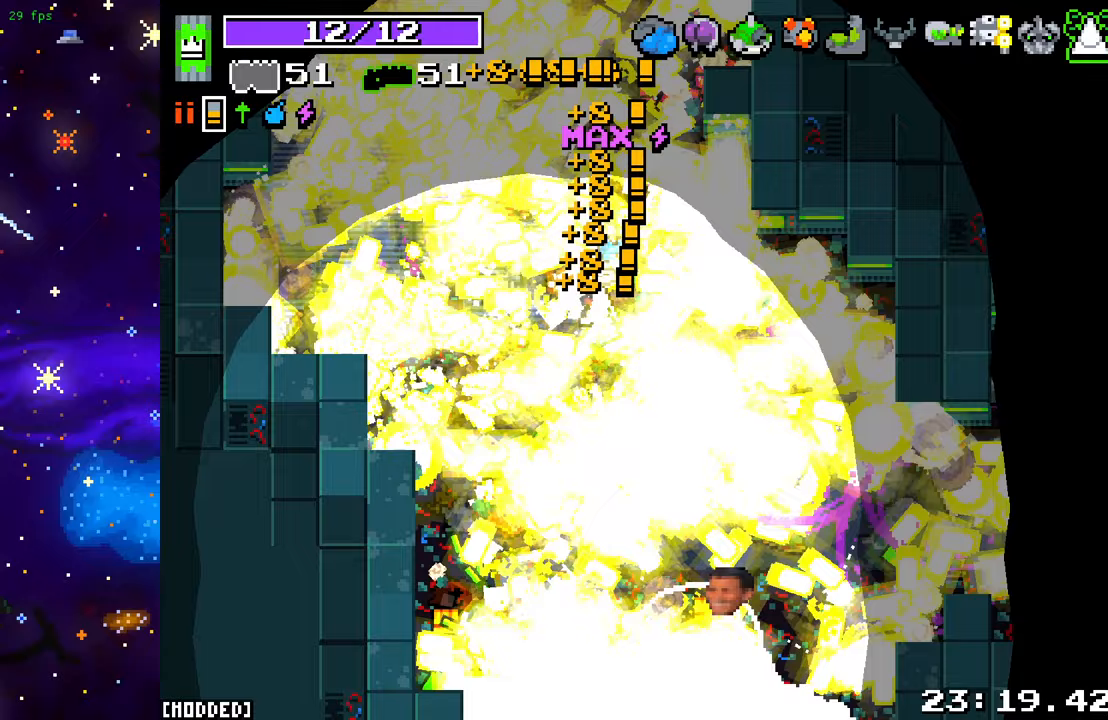
{"buttons": ["L2"], "left_stick": "down", "right_stick": "down-right", "events": [[50, "left_stick", "down-right"], [283, "left_stick", "down"], [400, "L2", "down"]]}
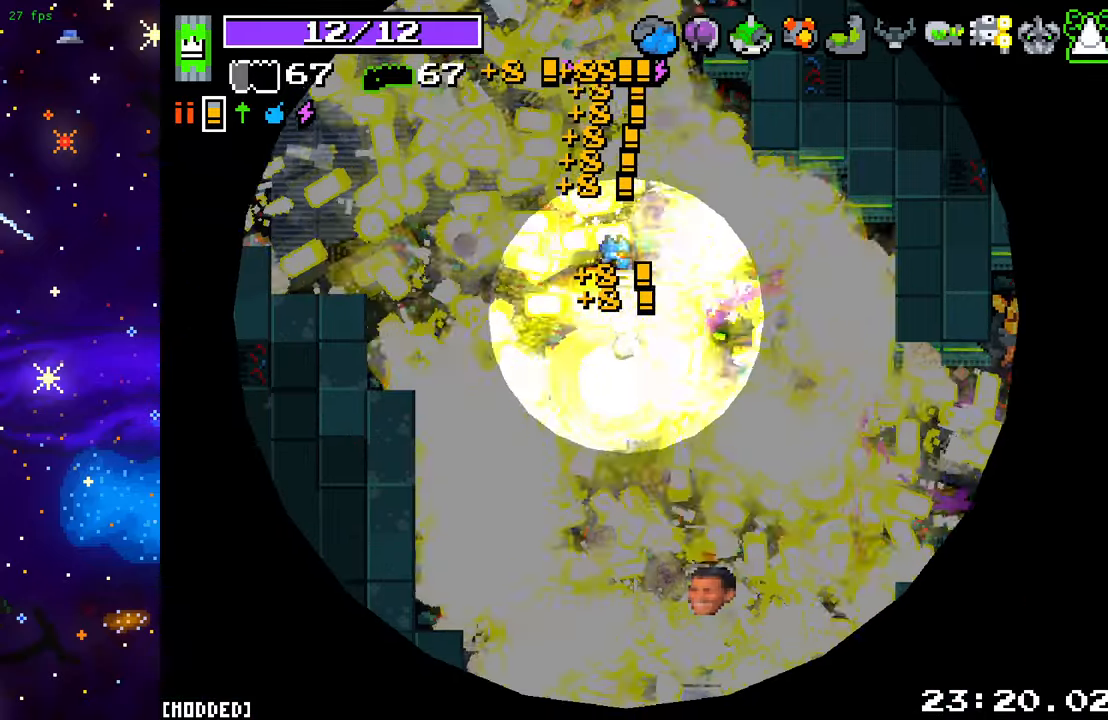
{"buttons": [], "left_stick": "down-right", "right_stick": "down-right", "events": [[83, "L2", "up"], [350, "left_stick", "down-right"]]}
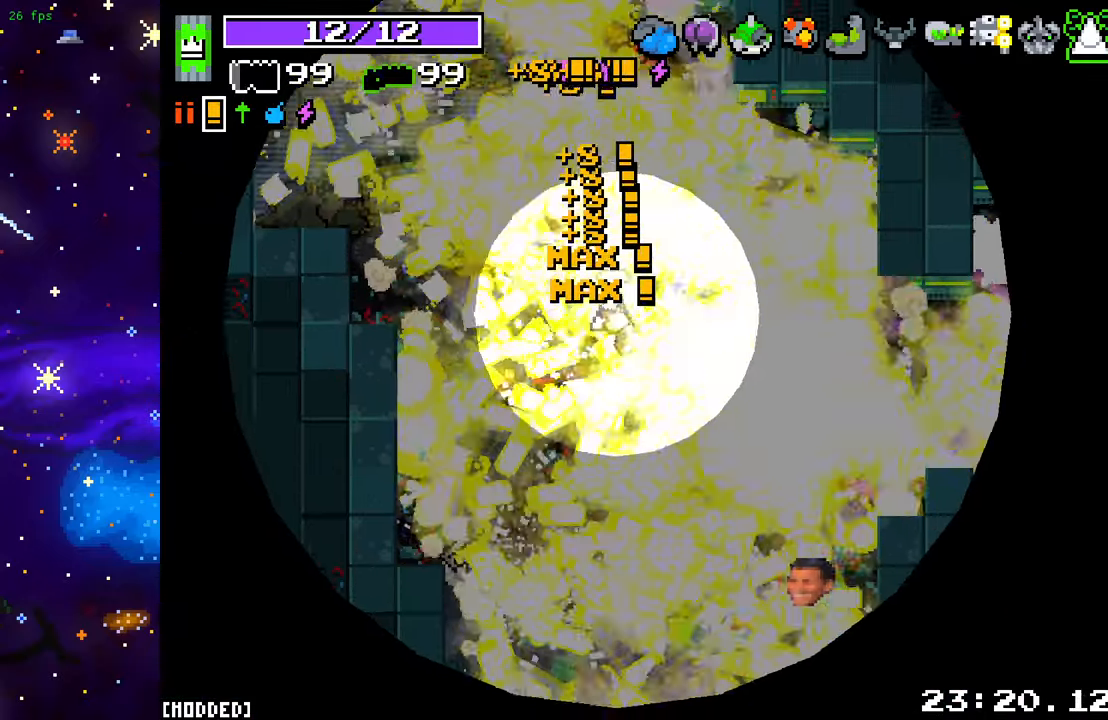
{"buttons": ["L2"], "left_stick": "down-right", "right_stick": "right", "events": [[167, "right_stick", "right"], [317, "L2", "down"]]}
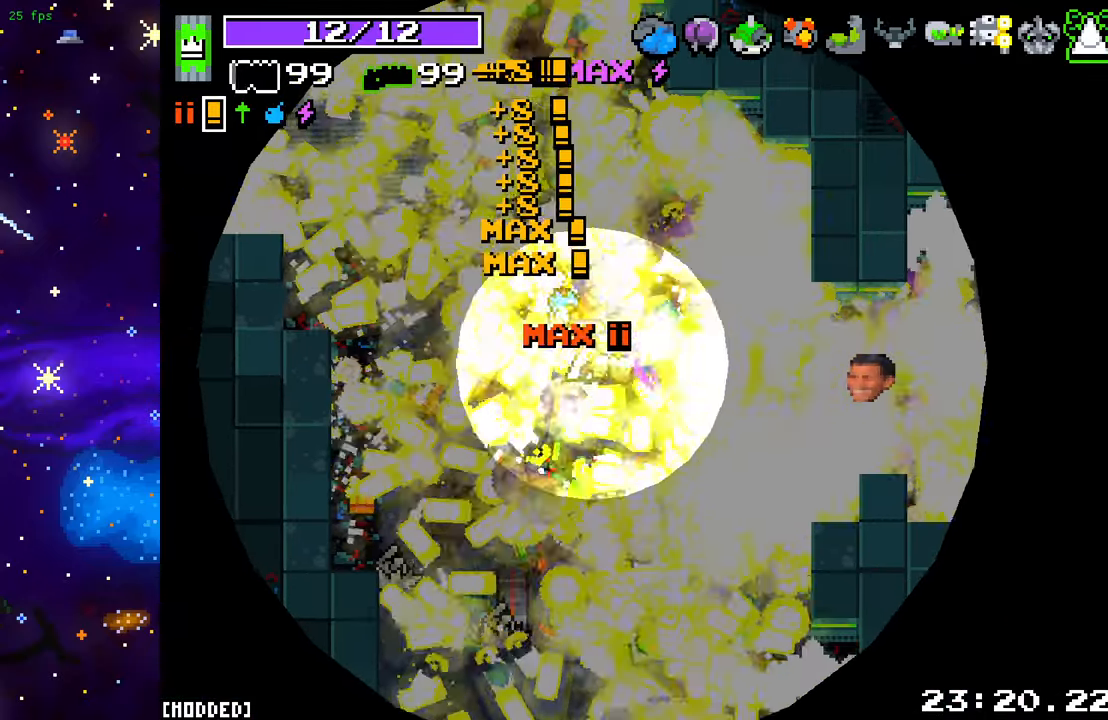
{"buttons": [], "left_stick": "down-right", "right_stick": "right", "events": [[50, "L2", "up"]]}
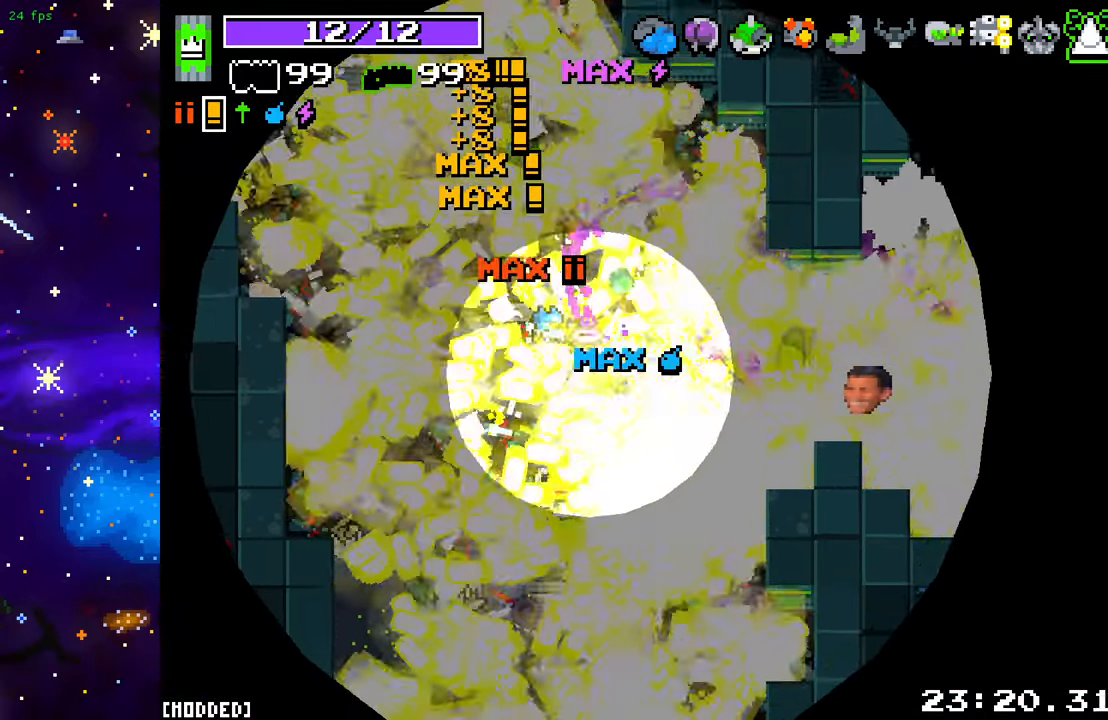
{"buttons": [], "left_stick": "down-right", "right_stick": "right", "events": [[267, "L2", "down"], [467, "L2", "up"]]}
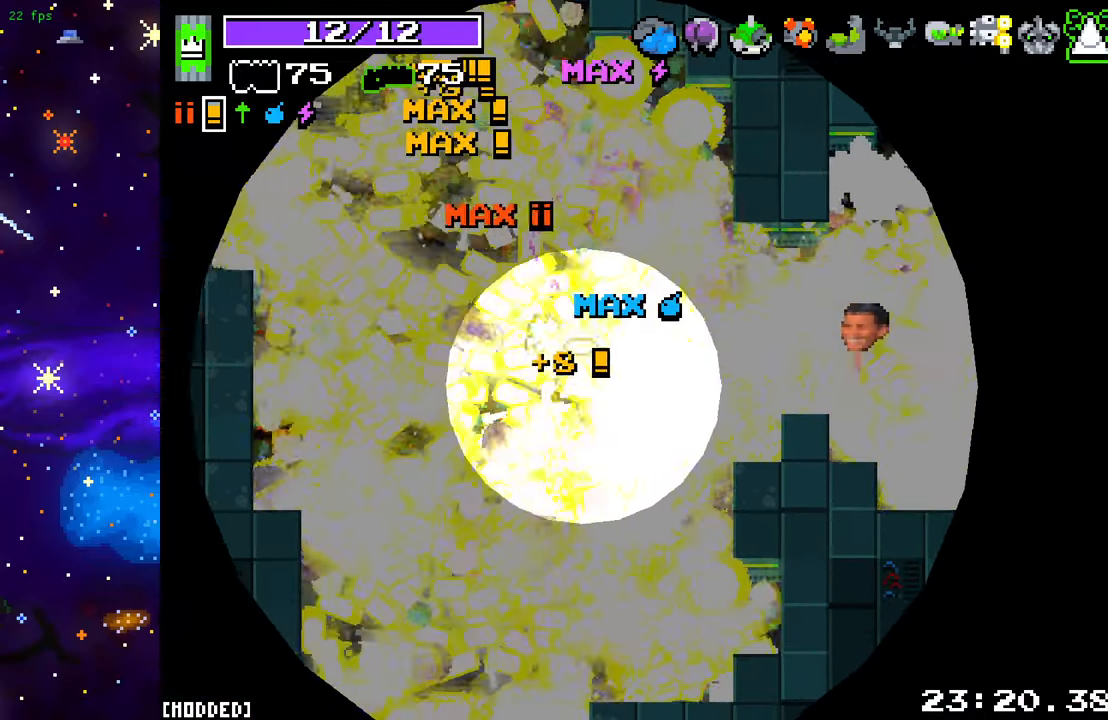
{"buttons": [], "left_stick": "right", "right_stick": "right", "events": [[100, "left_stick", "right"]]}
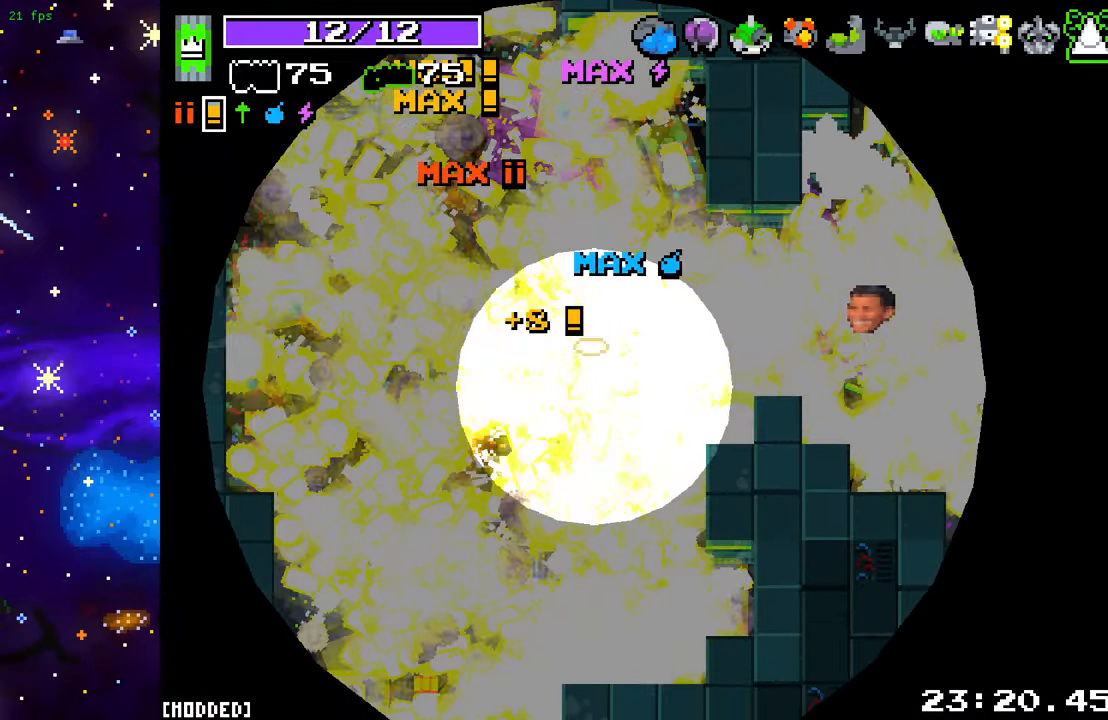
{"buttons": [], "left_stick": "right", "right_stick": "right", "events": []}
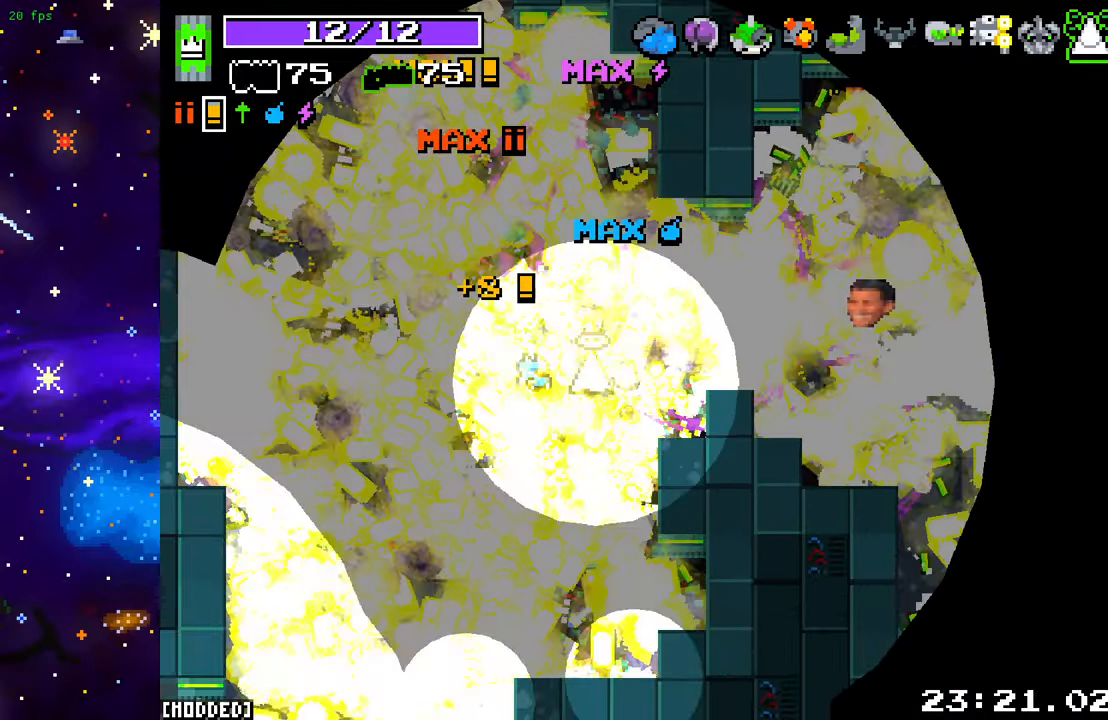
{"buttons": [], "left_stick": "up-right", "right_stick": "down-left", "events": [[383, "left_stick", "up-right"], [417, "right_stick", "down"], [467, "right_stick", "down-left"]]}
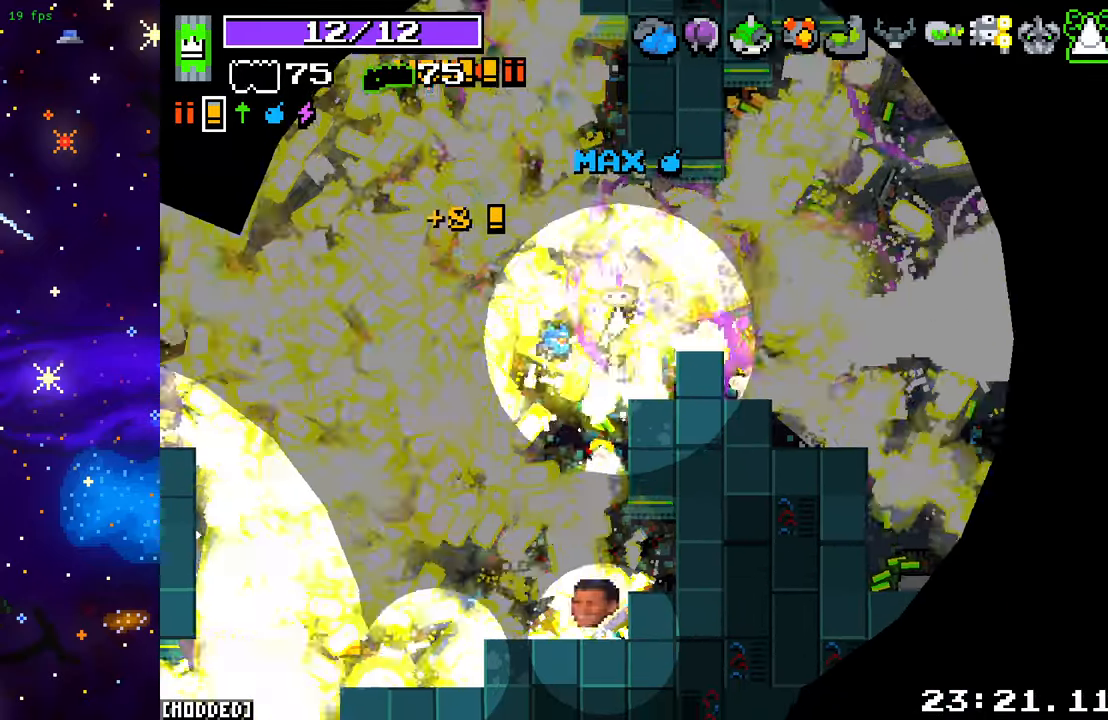
{"buttons": [], "left_stick": "right", "right_stick": "down-right", "events": [[83, "L2", "down"], [267, "L2", "up"], [350, "right_stick", "down-right"], [417, "left_stick", "right"]]}
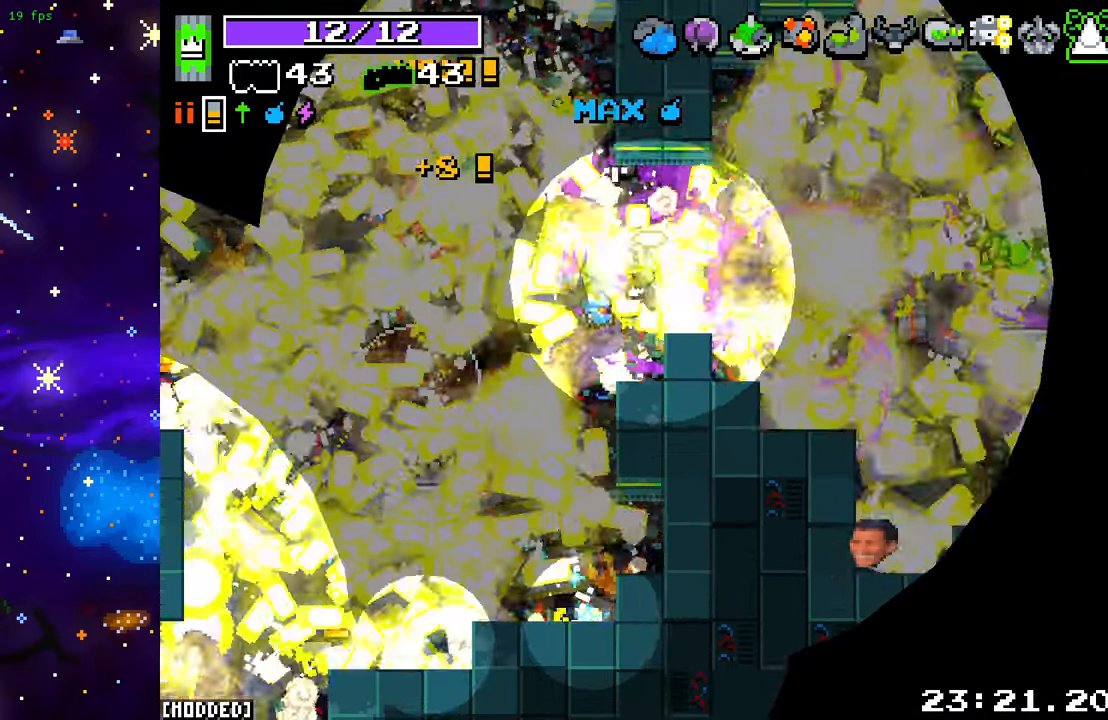
{"buttons": [], "left_stick": "up-right", "right_stick": "right", "events": [[100, "right_stick", "right"], [183, "L2", "down"], [267, "left_stick", "up-right"], [367, "L2", "up"]]}